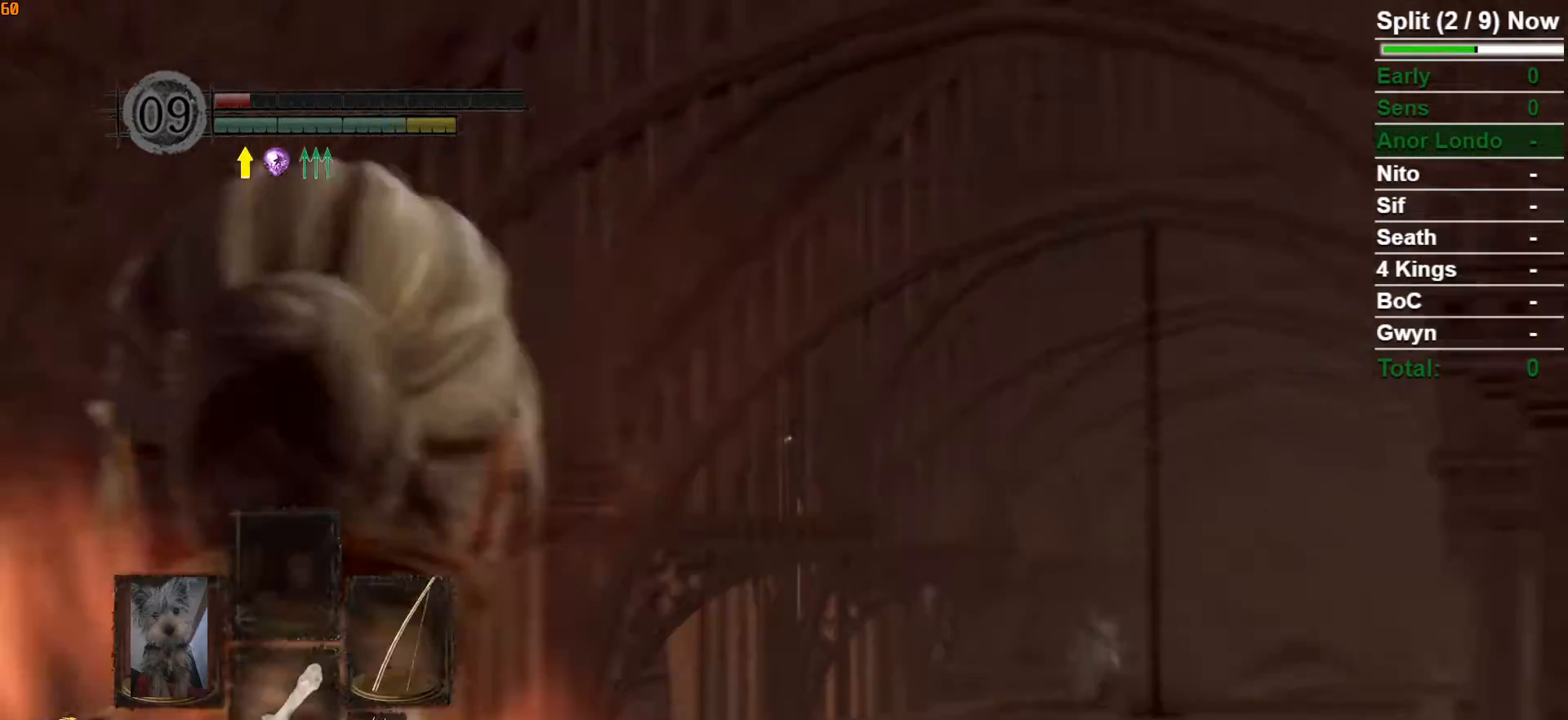
Gameplay with a controller (Xbox layout); each line is a JSON object with the inputs held at the frame after it. "events" lists button and stick changes between this image and that frame as [ms after this image, input, new state], when the widget could be followed in between. Not read: L1.
{"buttons": [], "left_stick": "center", "right_stick": "center"}
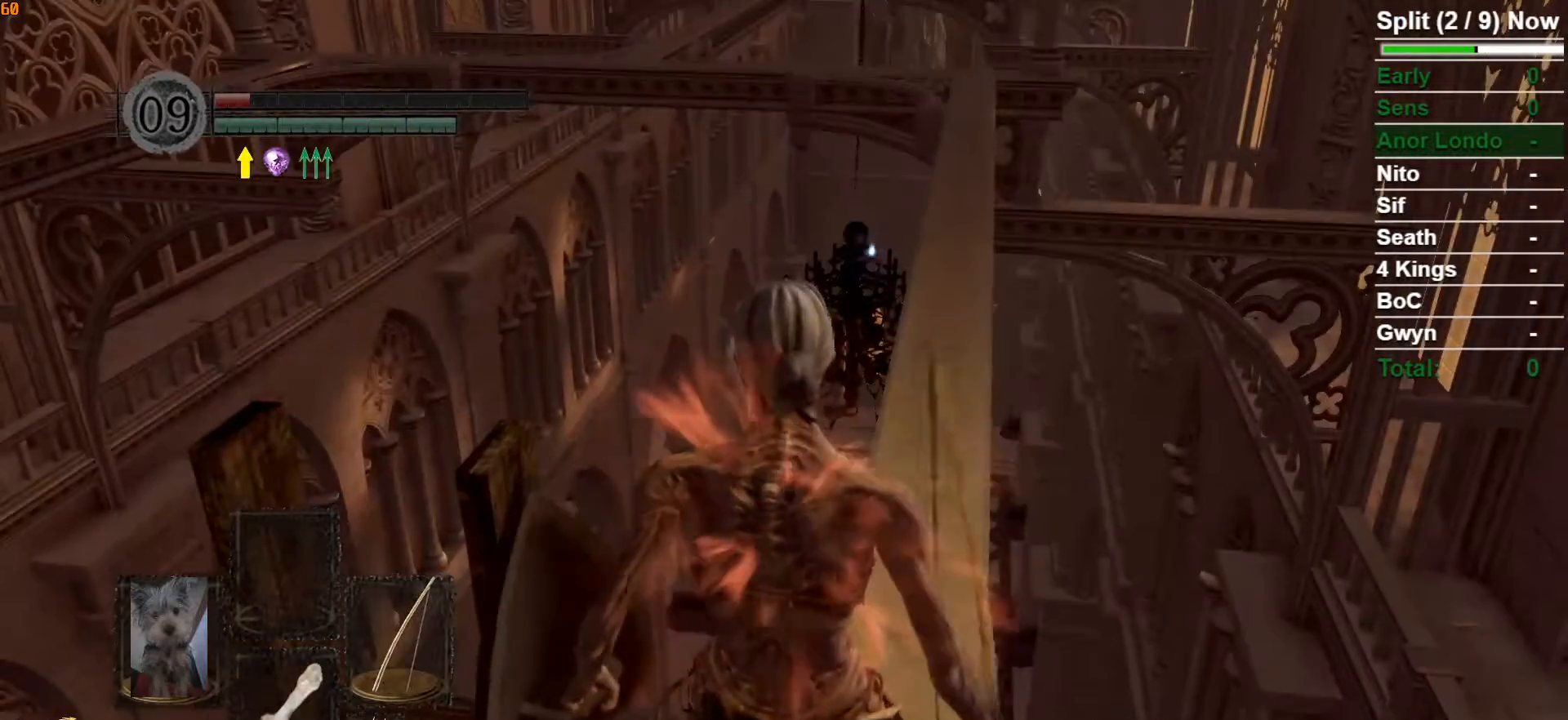
{"buttons": ["B"], "left_stick": "up", "right_stick": "center", "events": [[33, "left_stick", "right"], [133, "left_stick", "up-right"], [267, "left_stick", "up"], [300, "B", "down"]]}
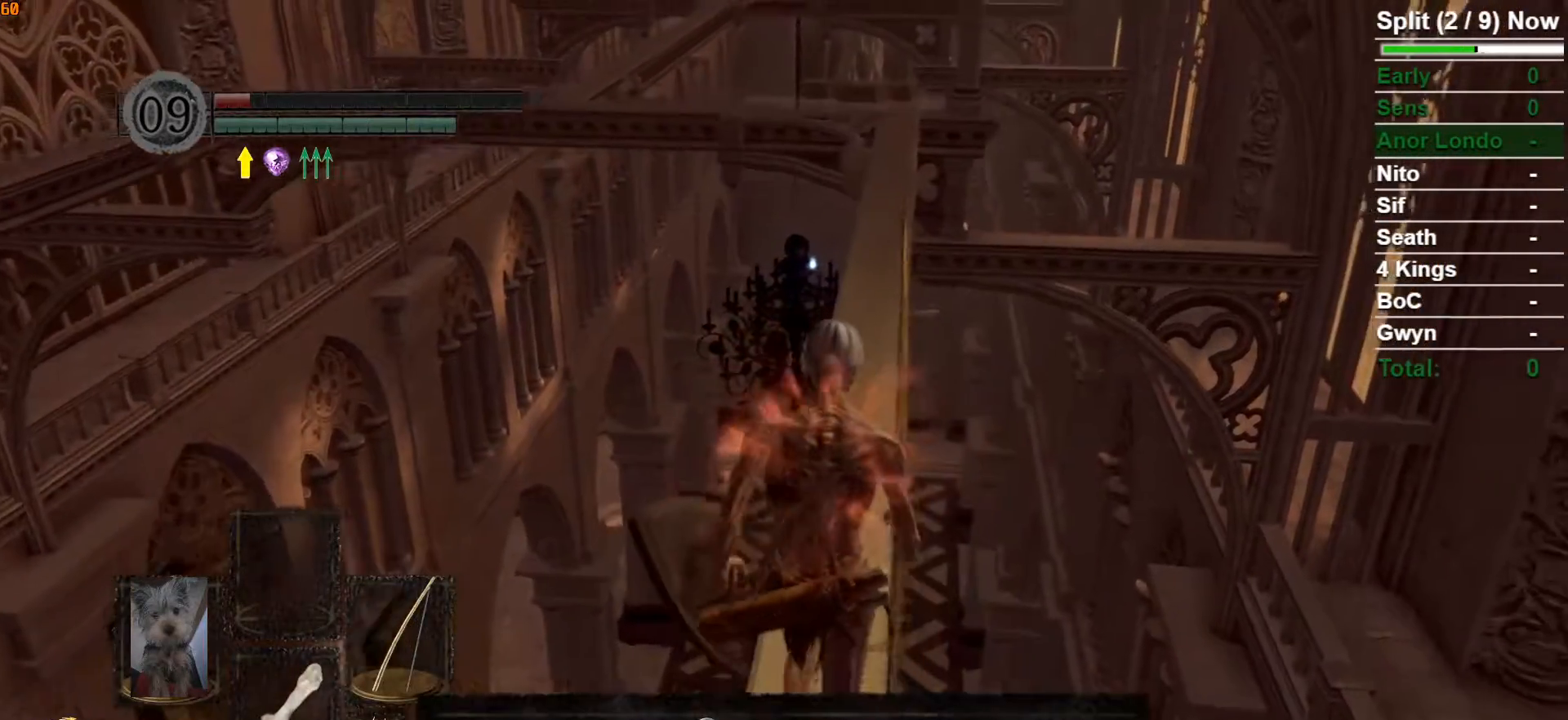
{"buttons": ["B"], "left_stick": "up", "right_stick": "center", "events": [[50, "right_stick", "down"], [183, "right_stick", "center"]]}
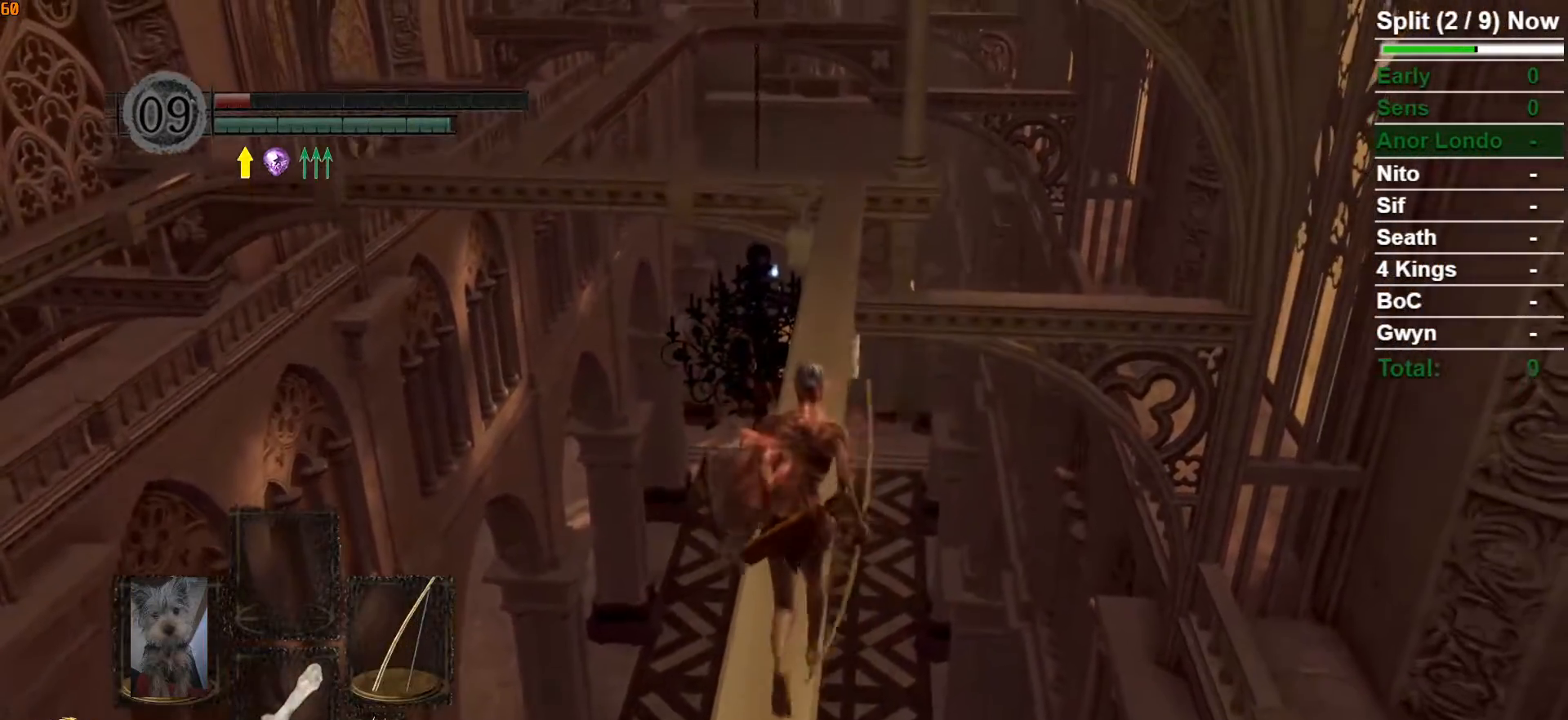
{"buttons": ["B"], "left_stick": "up", "right_stick": "center", "events": [[350, "right_stick", "down"], [500, "right_stick", "center"]]}
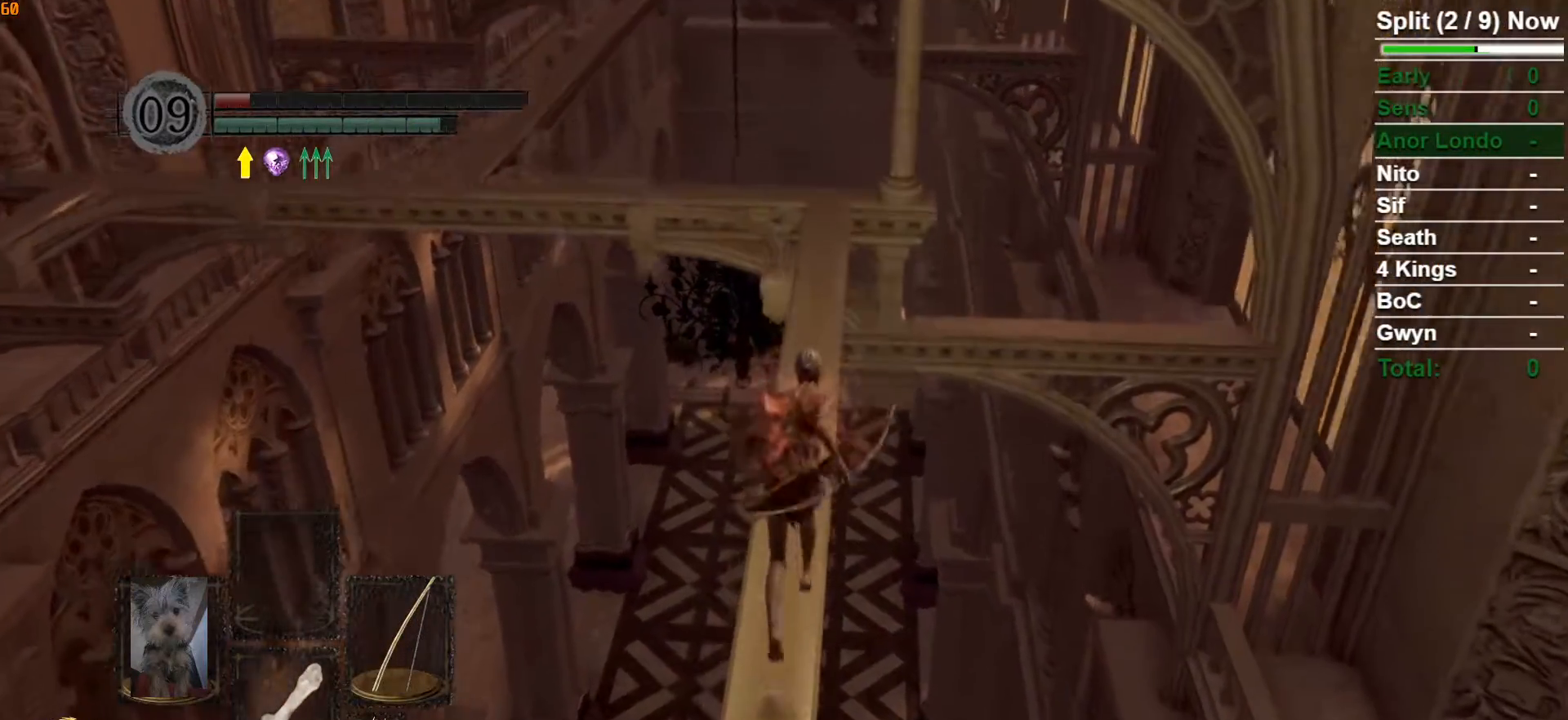
{"buttons": ["B"], "left_stick": "up", "right_stick": "center", "events": []}
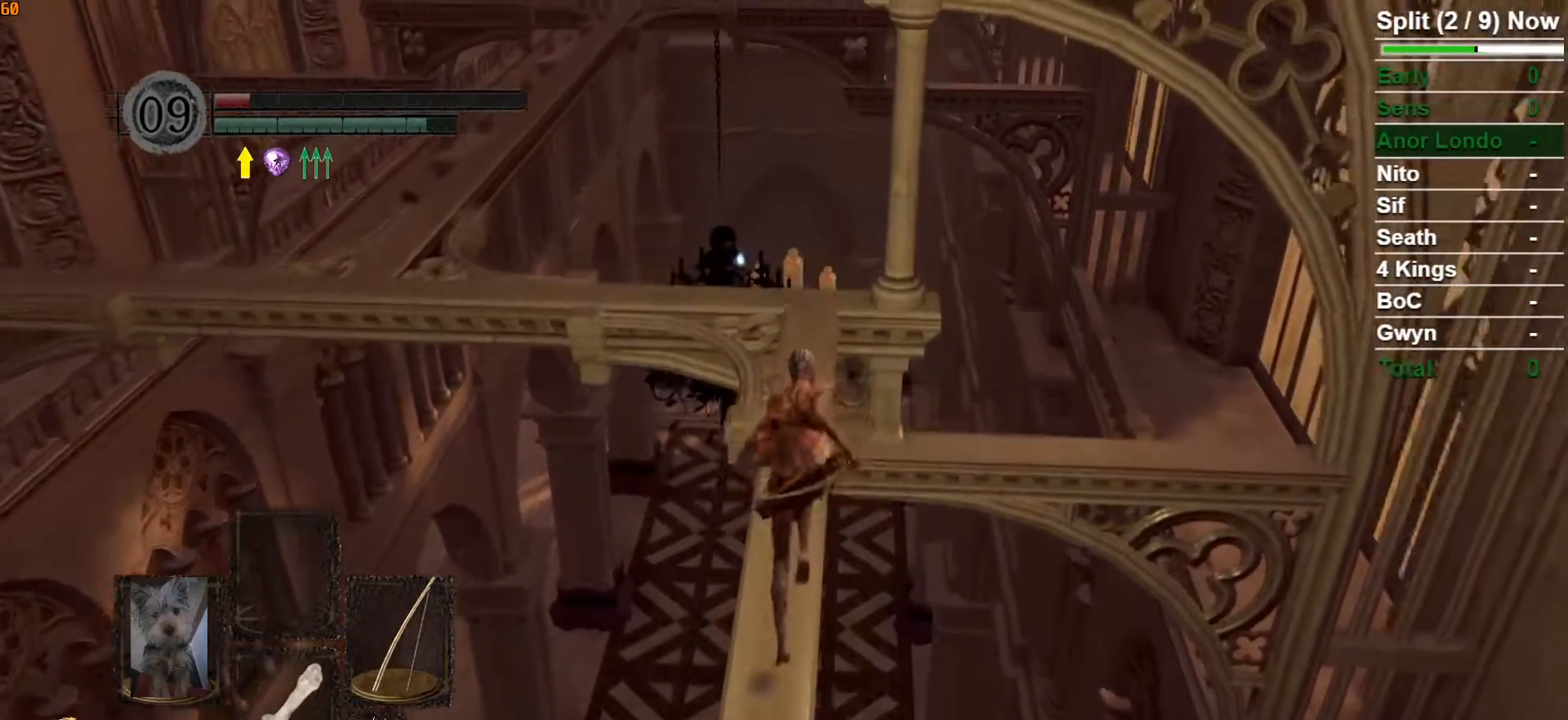
{"buttons": [], "left_stick": "up", "right_stick": "down-left", "events": [[200, "B", "up"], [367, "right_stick", "down-left"]]}
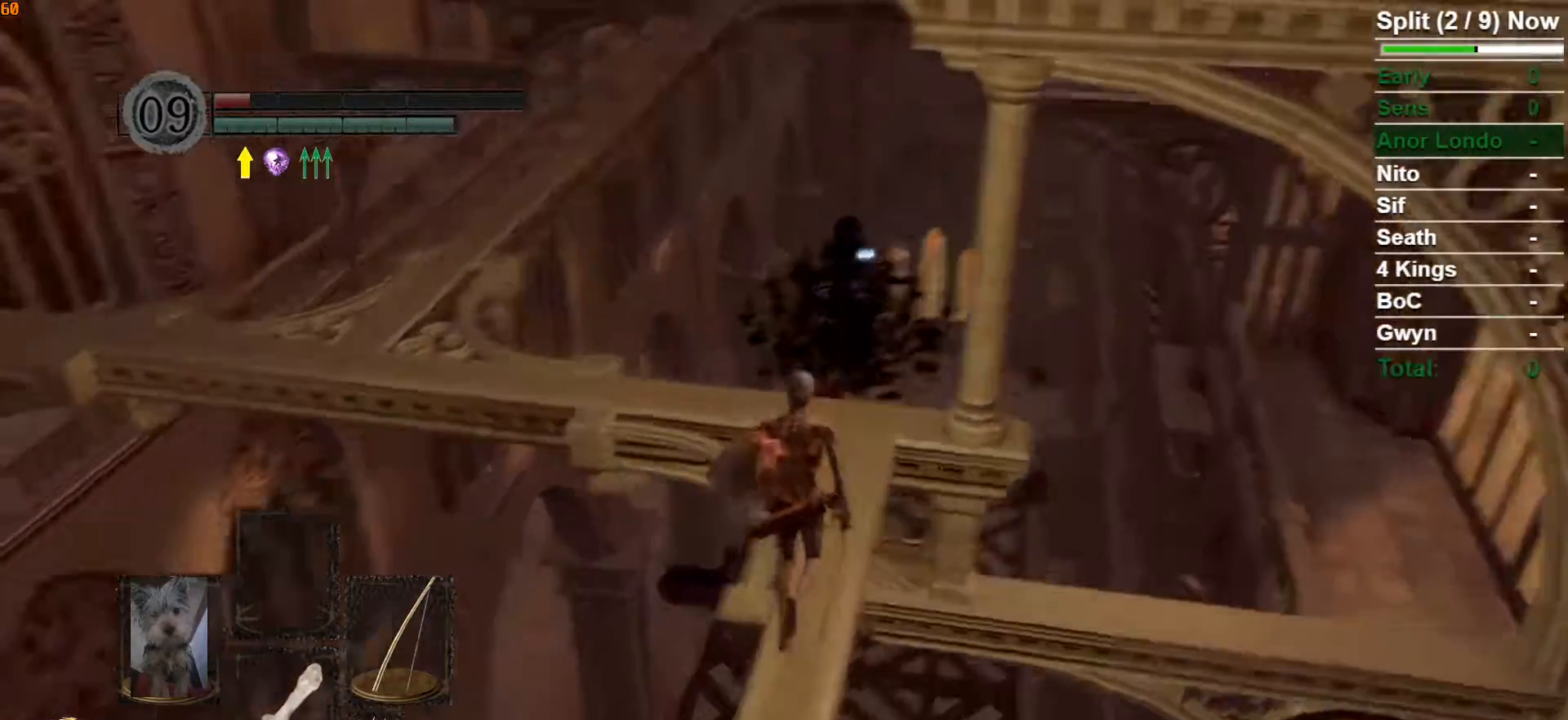
{"buttons": [], "left_stick": "up", "right_stick": "down-left", "events": [[67, "left_stick", "up-right"], [217, "right_stick", "center"], [300, "left_stick", "up"], [317, "right_stick", "left"], [400, "right_stick", "down-left"]]}
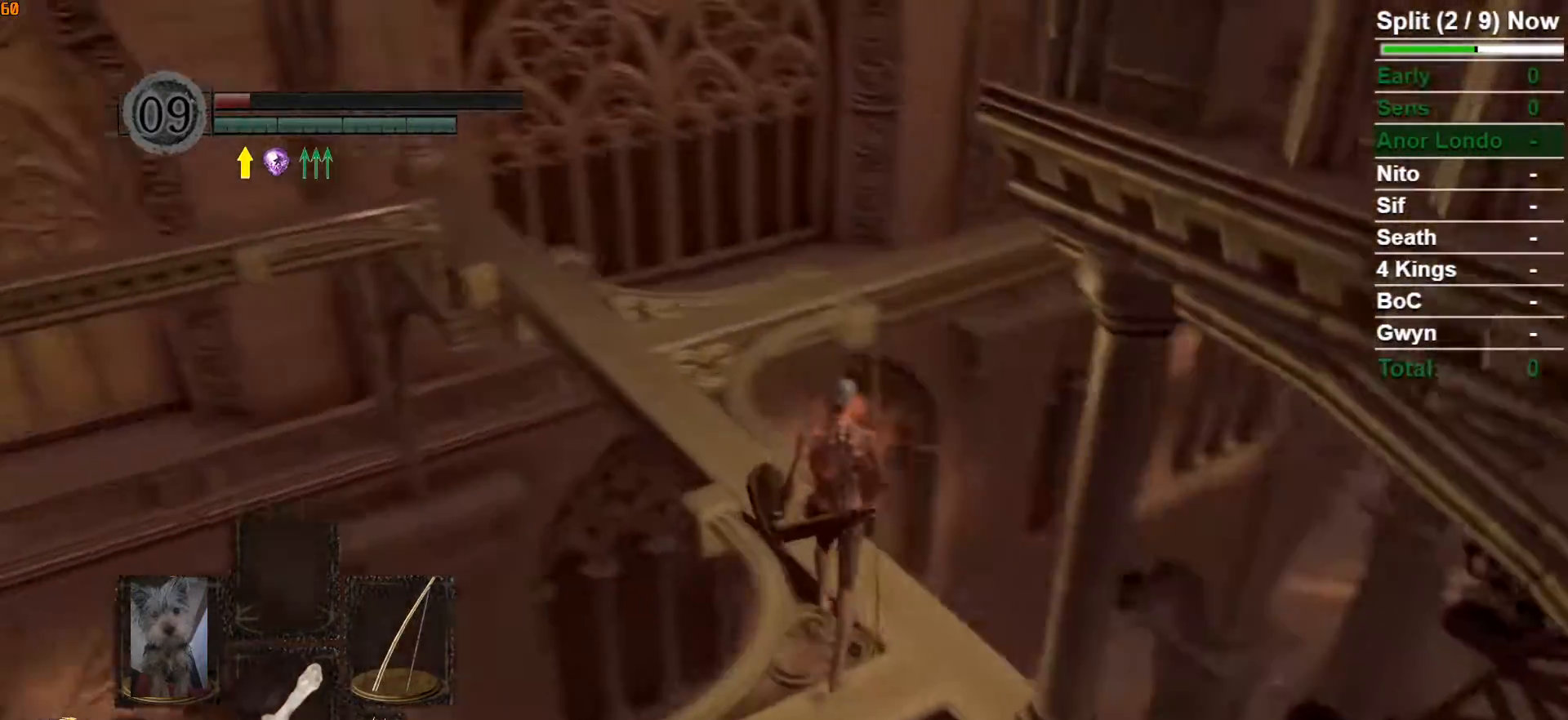
{"buttons": [], "left_stick": "up", "right_stick": "center", "events": [[100, "right_stick", "center"]]}
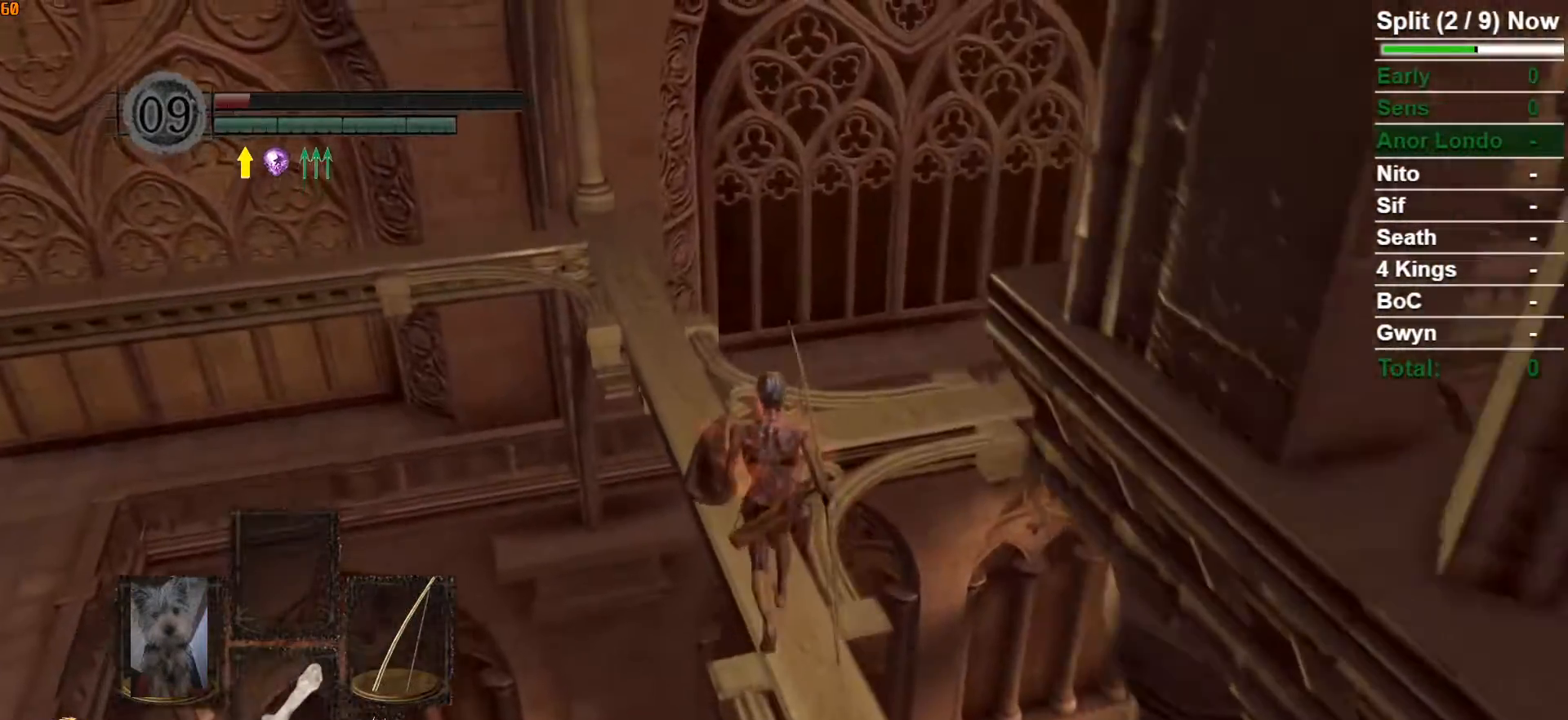
{"buttons": [], "left_stick": "up", "right_stick": "down-right", "events": [[150, "right_stick", "down-right"]]}
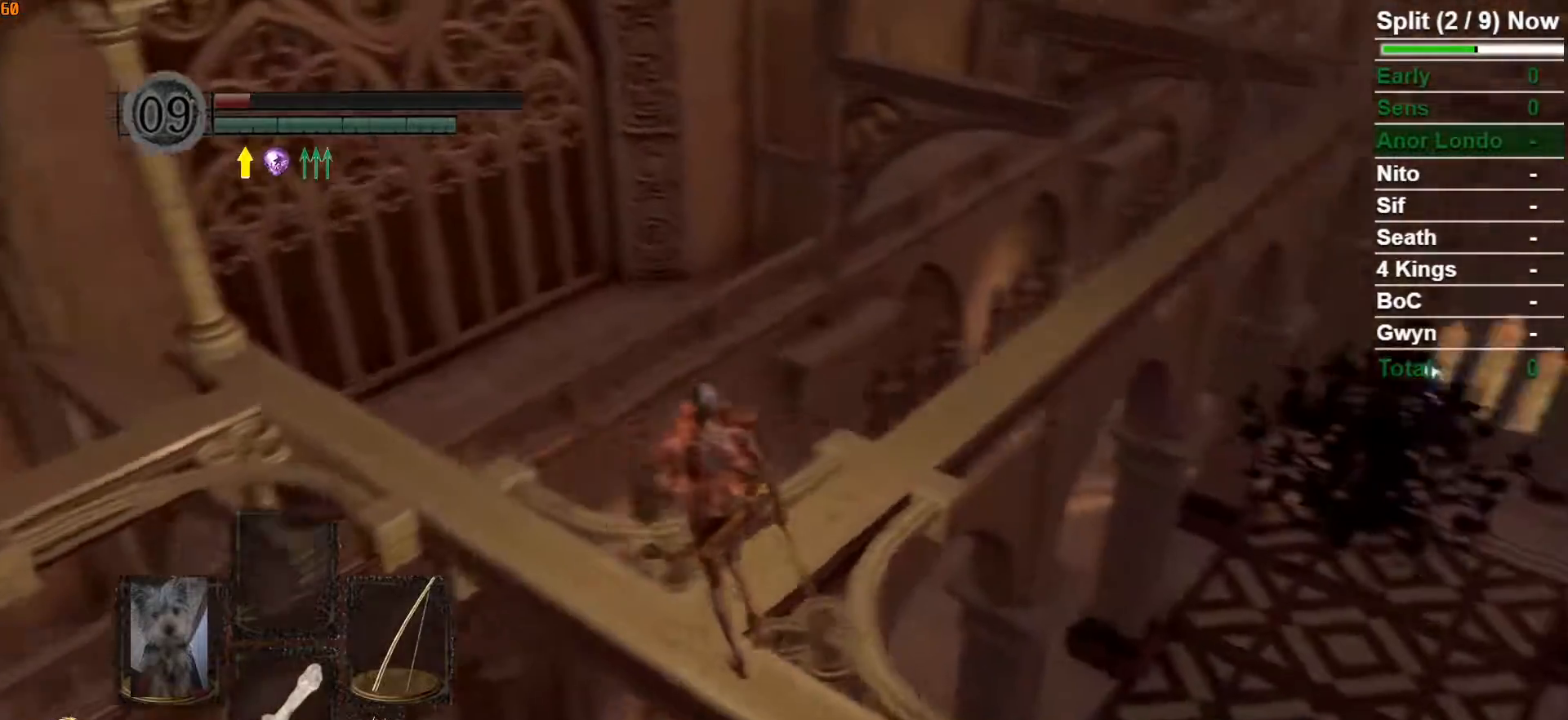
{"buttons": ["B"], "left_stick": "up", "right_stick": "center", "events": [[100, "B", "down"], [183, "right_stick", "center"]]}
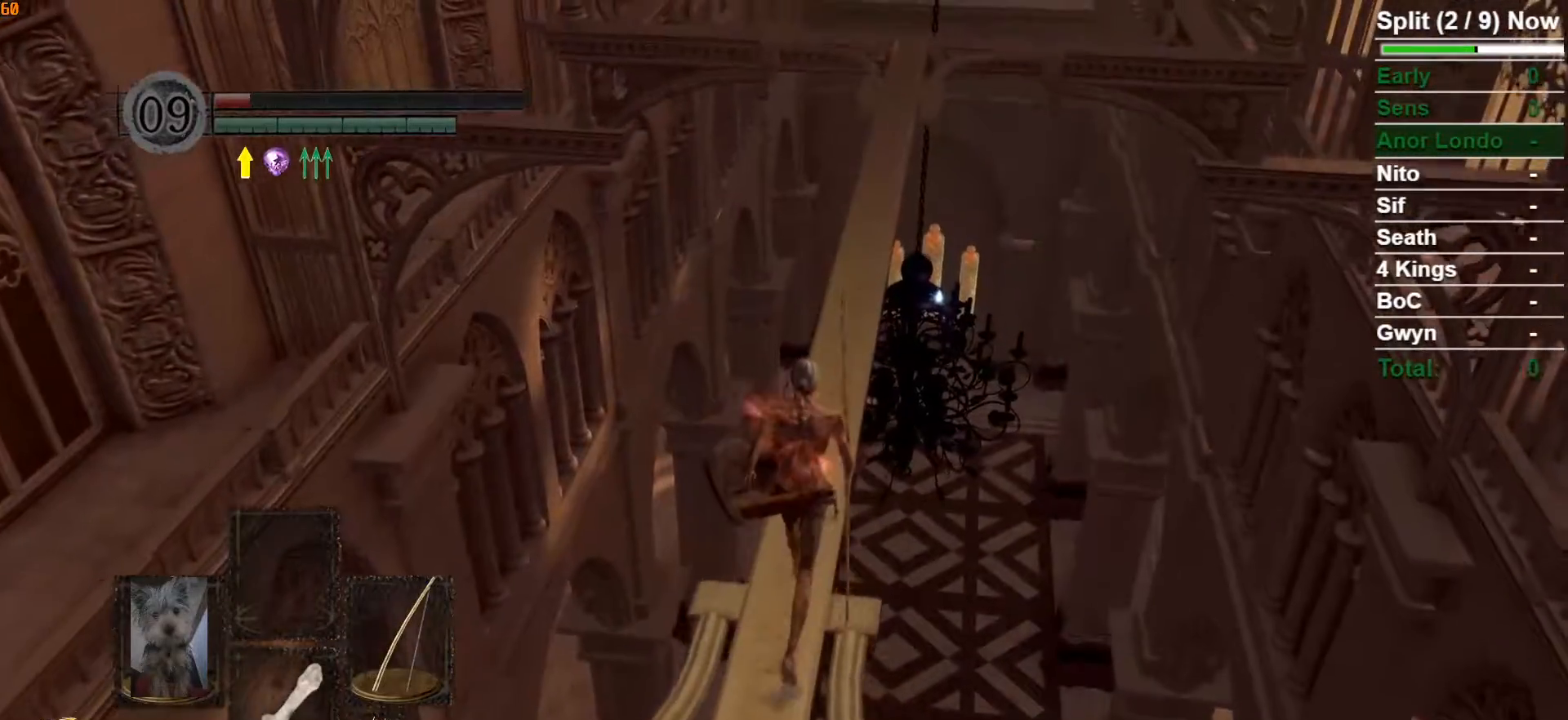
{"buttons": ["B"], "left_stick": "up", "right_stick": "up", "events": [[450, "right_stick", "up"]]}
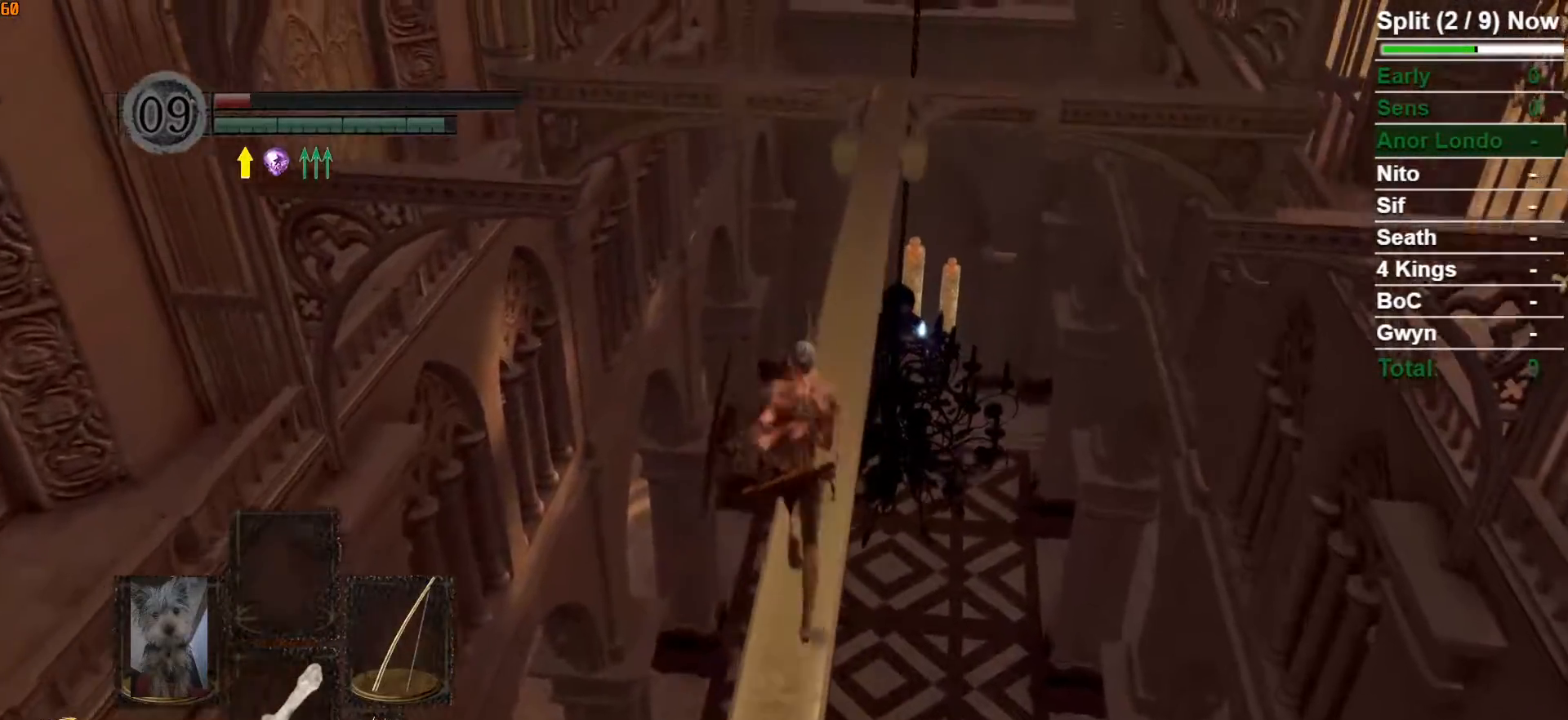
{"buttons": ["B"], "left_stick": "up", "right_stick": "center", "events": [[50, "right_stick", "center"]]}
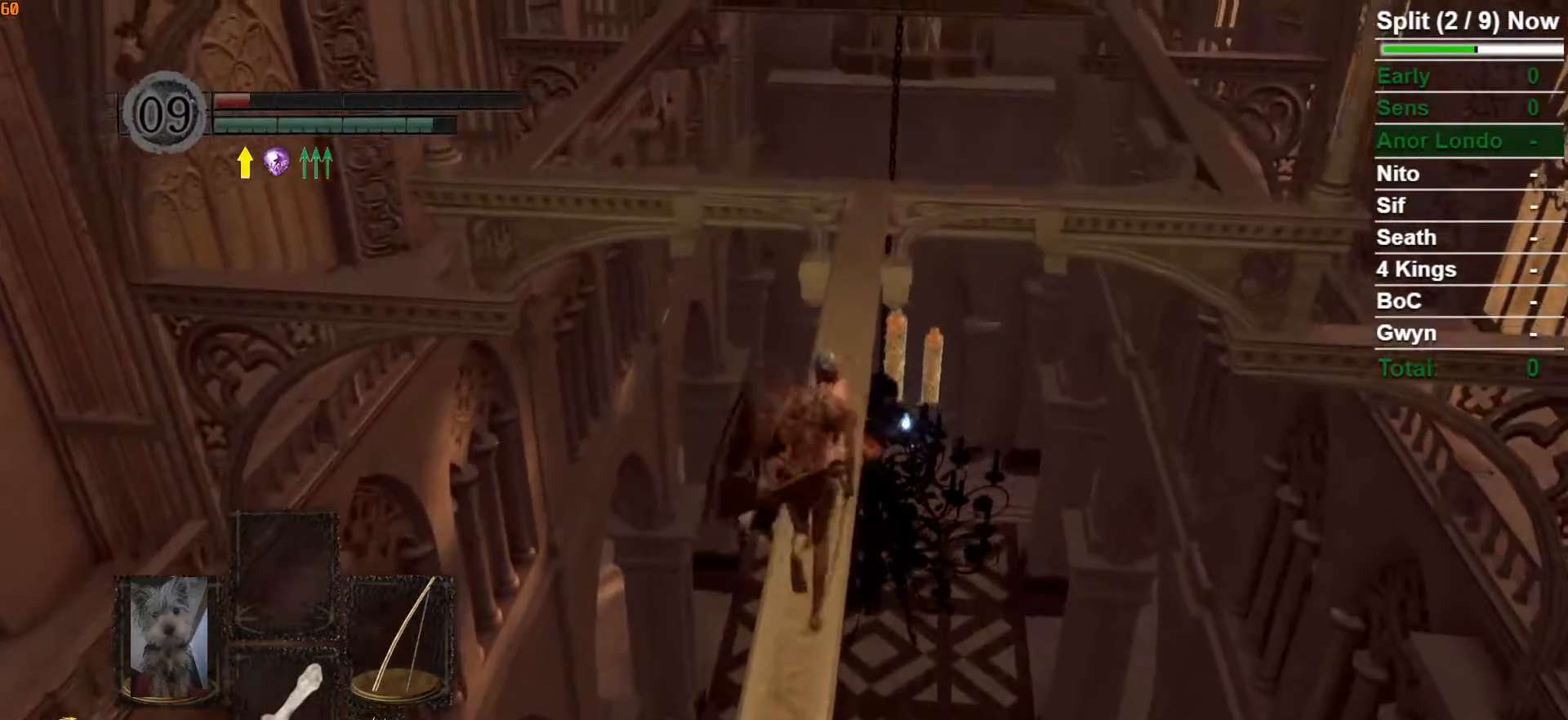
{"buttons": ["B"], "left_stick": "up", "right_stick": "center", "events": []}
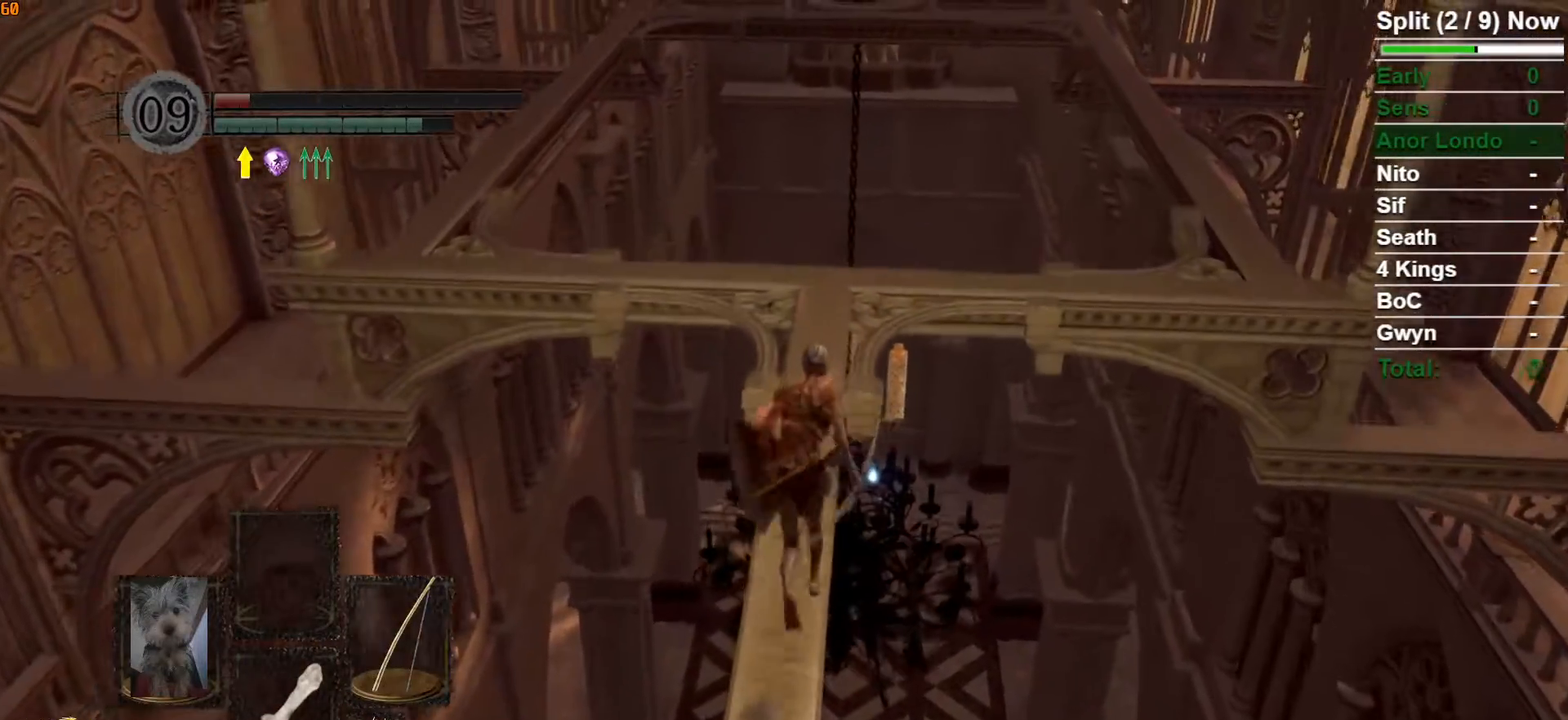
{"buttons": [], "left_stick": "up", "right_stick": "center", "events": [[183, "B", "up"], [367, "right_stick", "left"], [483, "right_stick", "center"]]}
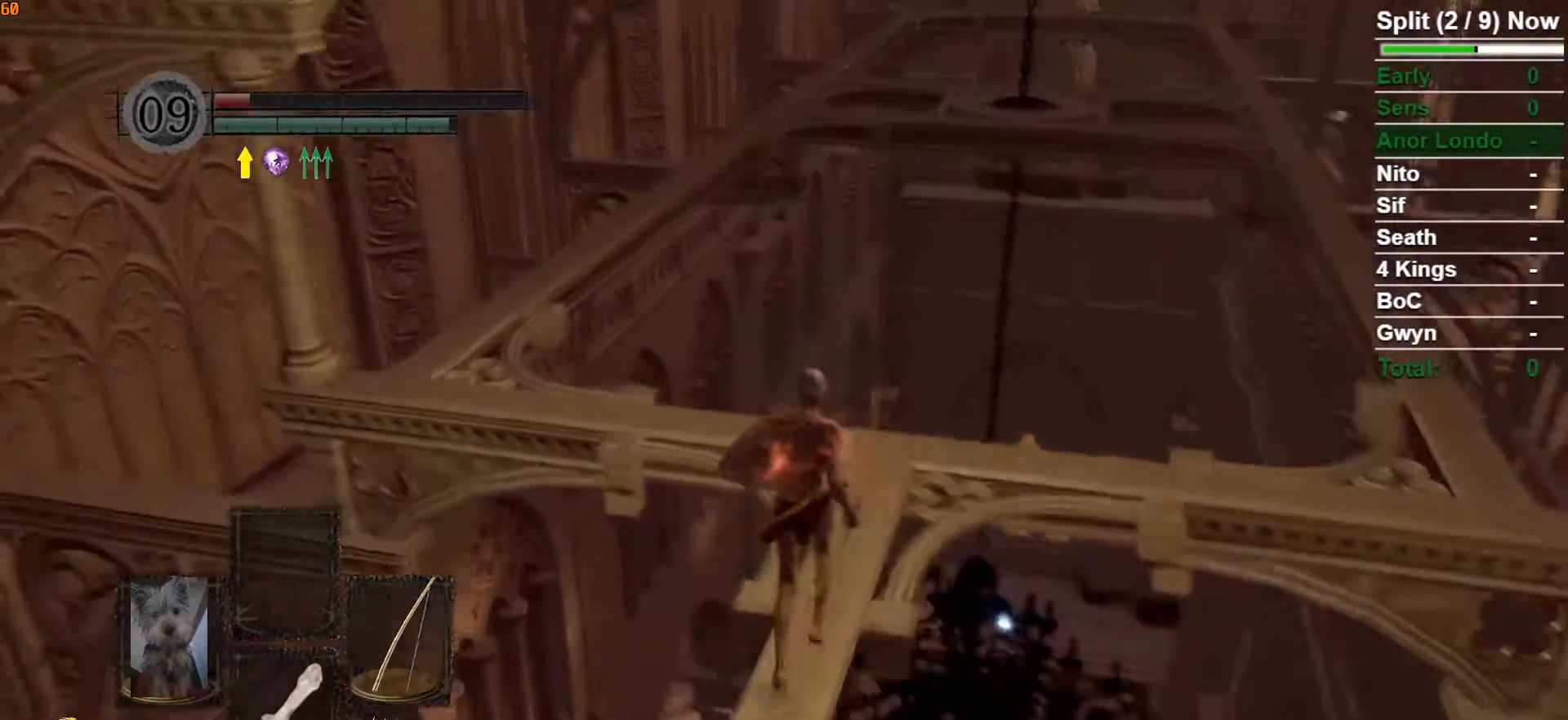
{"buttons": [], "left_stick": "up", "right_stick": "left", "events": [[167, "right_stick", "left"]]}
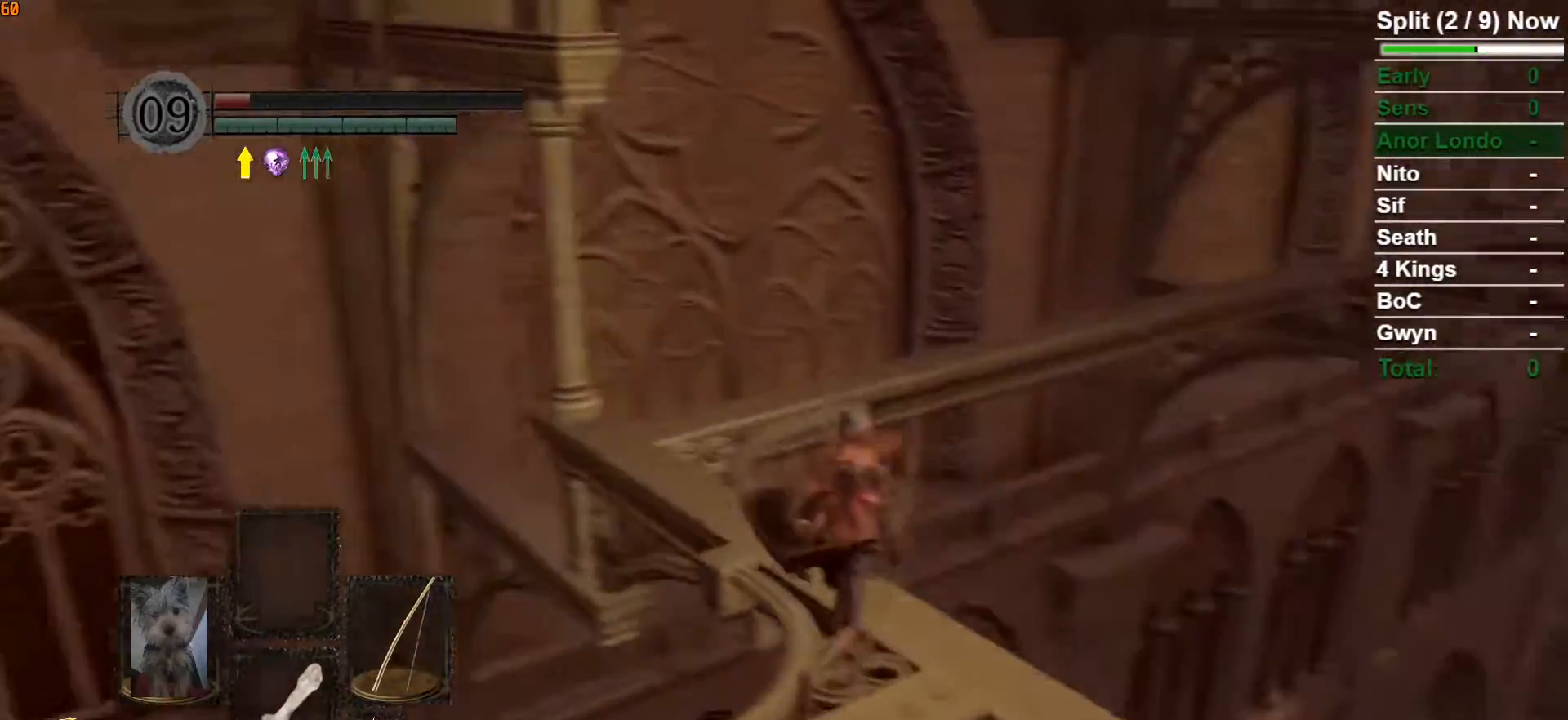
{"buttons": [], "left_stick": "up-left", "right_stick": "center", "events": [[83, "right_stick", "center"], [483, "left_stick", "up-left"]]}
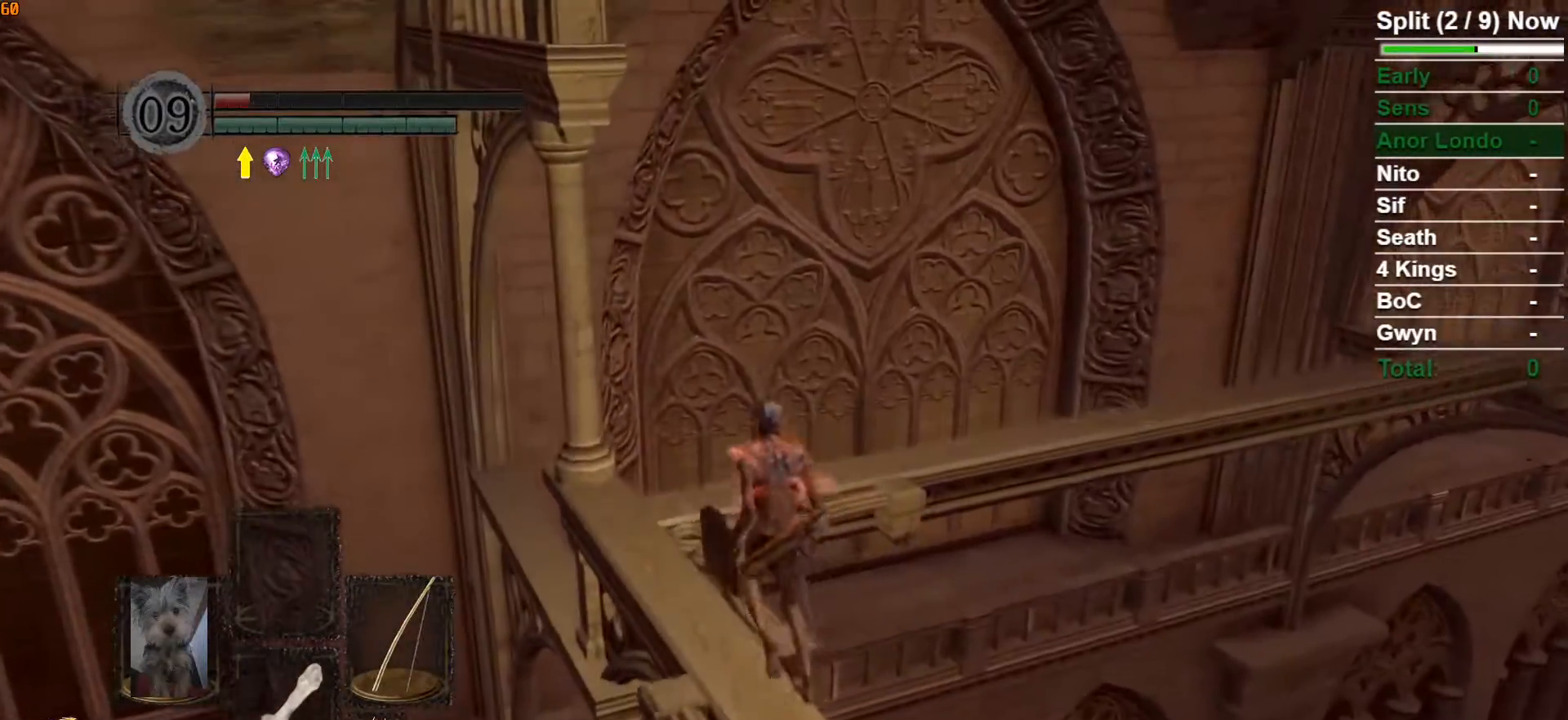
{"buttons": [], "left_stick": "up-left", "right_stick": "right", "events": [[200, "right_stick", "right"]]}
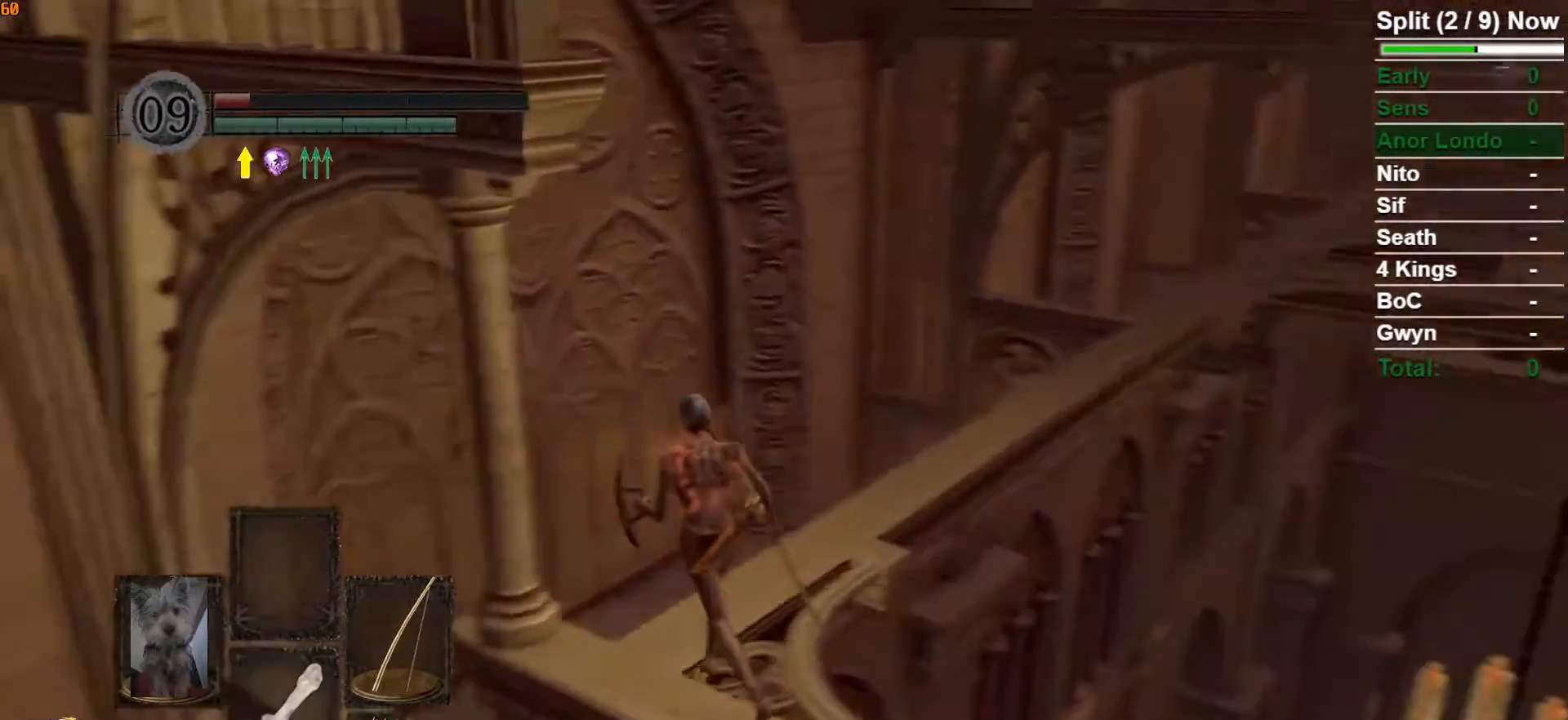
{"buttons": ["B"], "left_stick": "up", "right_stick": "center", "events": [[150, "left_stick", "up"], [233, "B", "down"], [233, "right_stick", "center"]]}
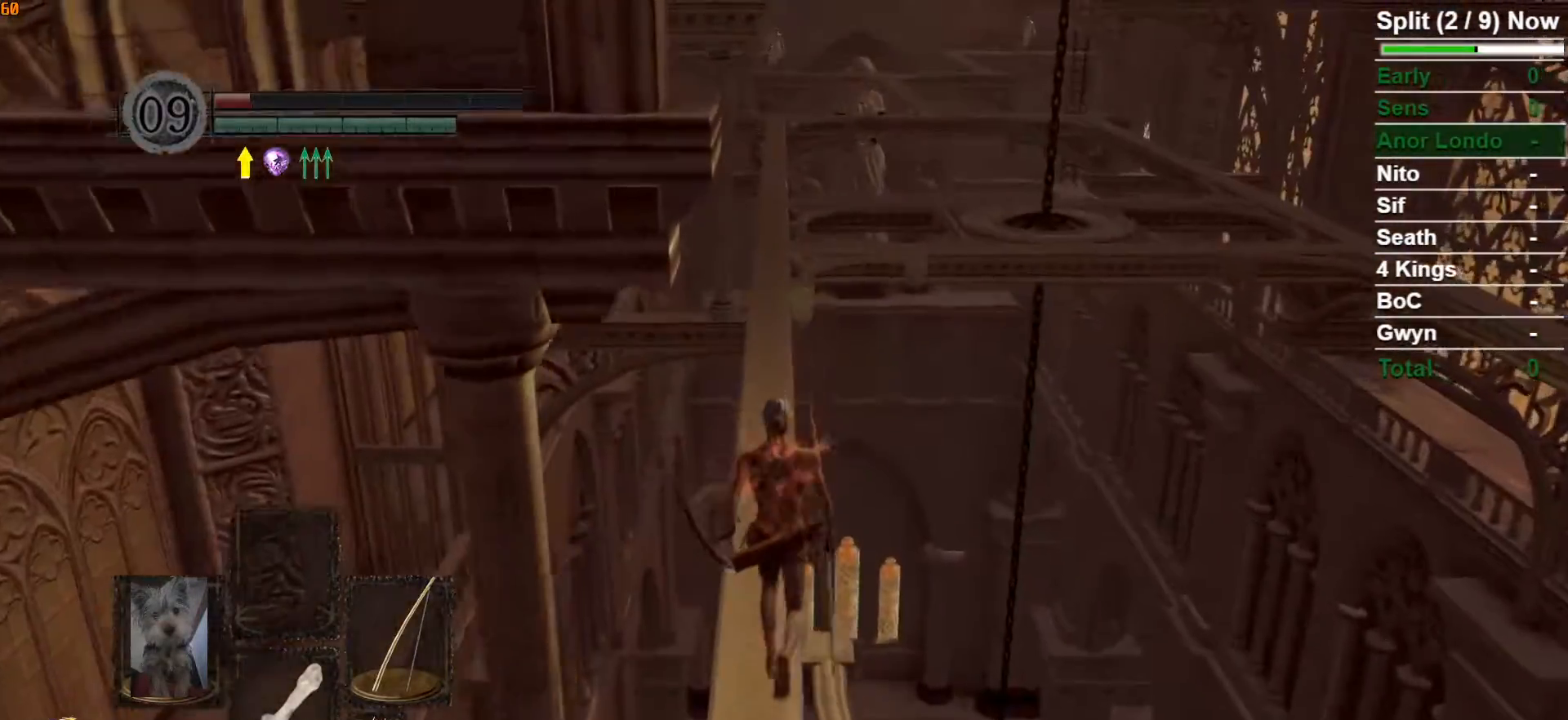
{"buttons": ["B"], "left_stick": "up", "right_stick": "center", "events": []}
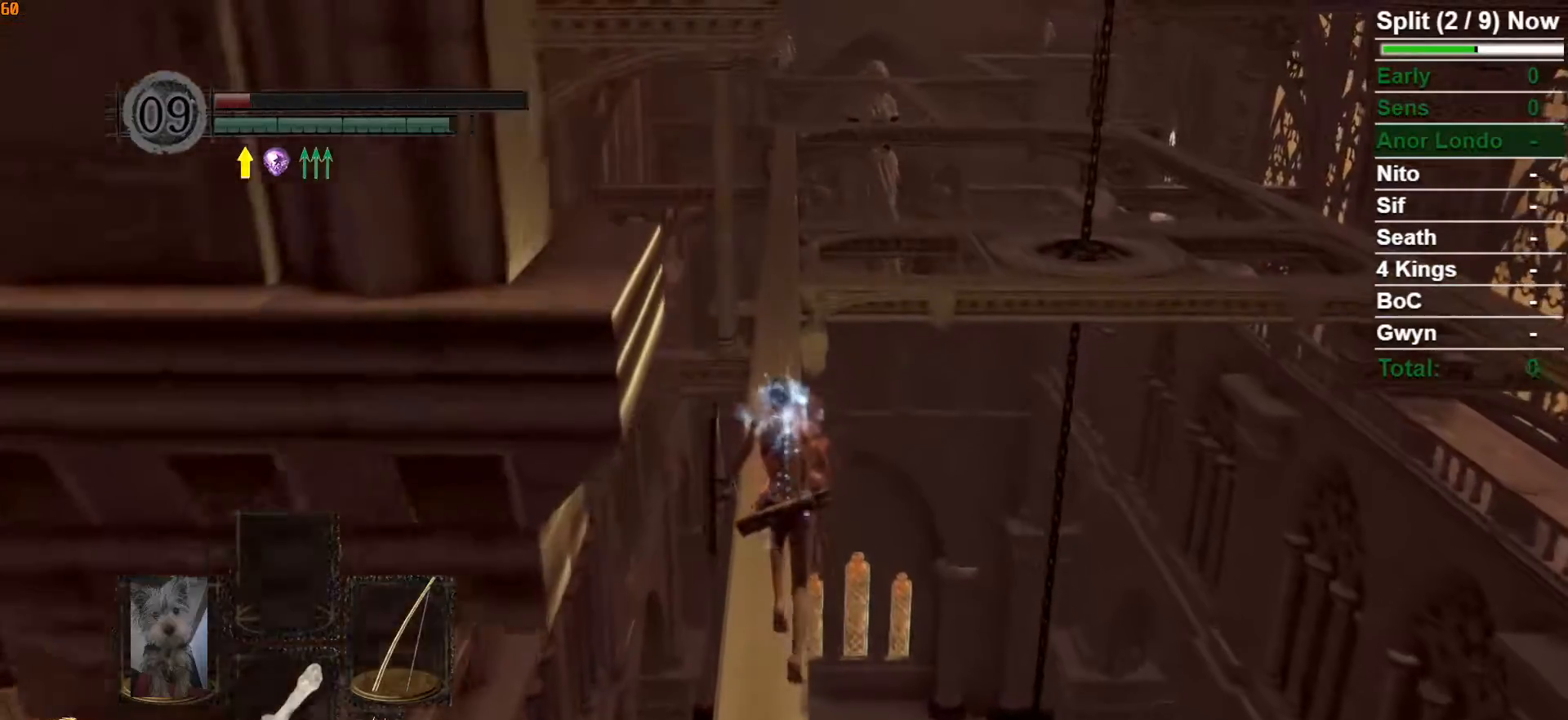
{"buttons": ["B"], "left_stick": "up", "right_stick": "center", "events": []}
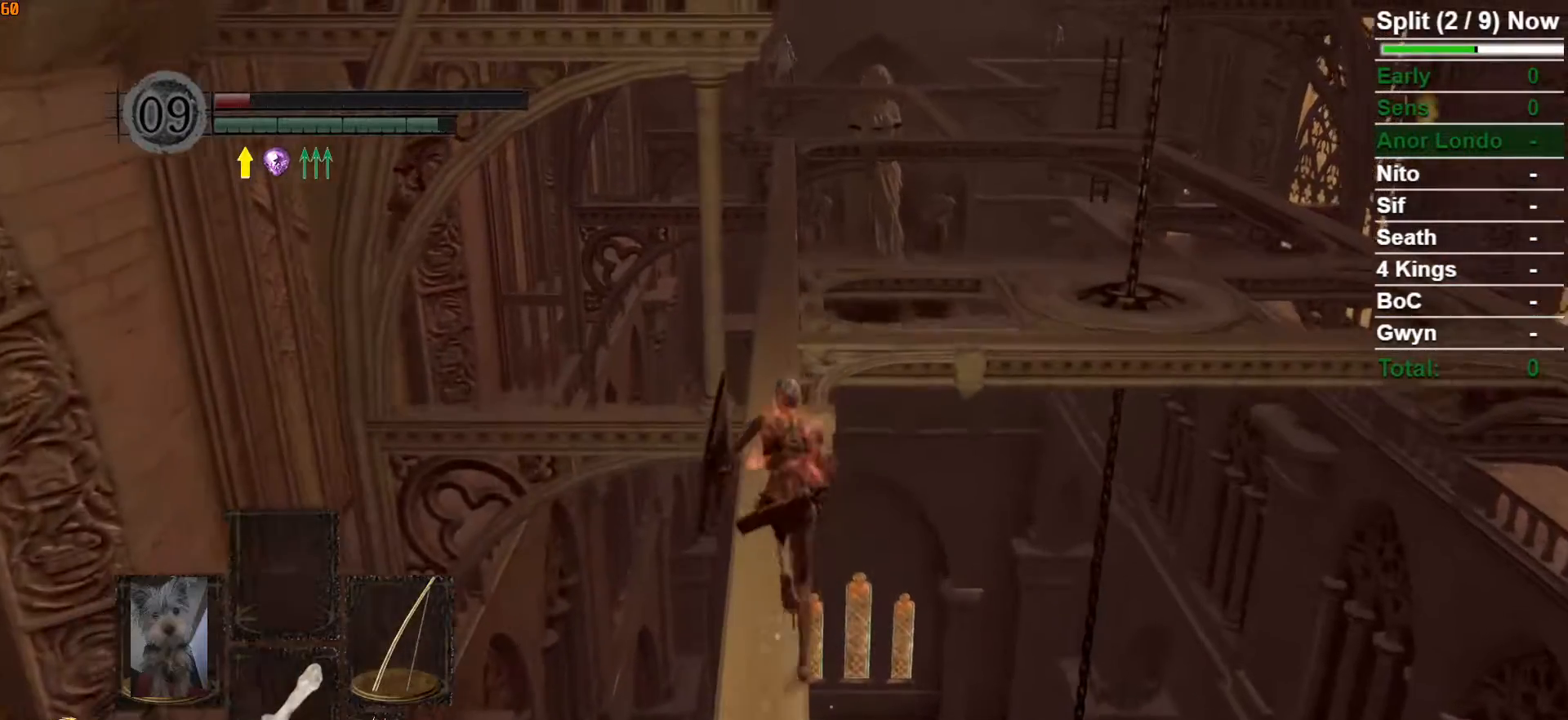
{"buttons": ["B"], "left_stick": "up", "right_stick": "center", "events": [[33, "Y", "down"], [150, "Y", "up"]]}
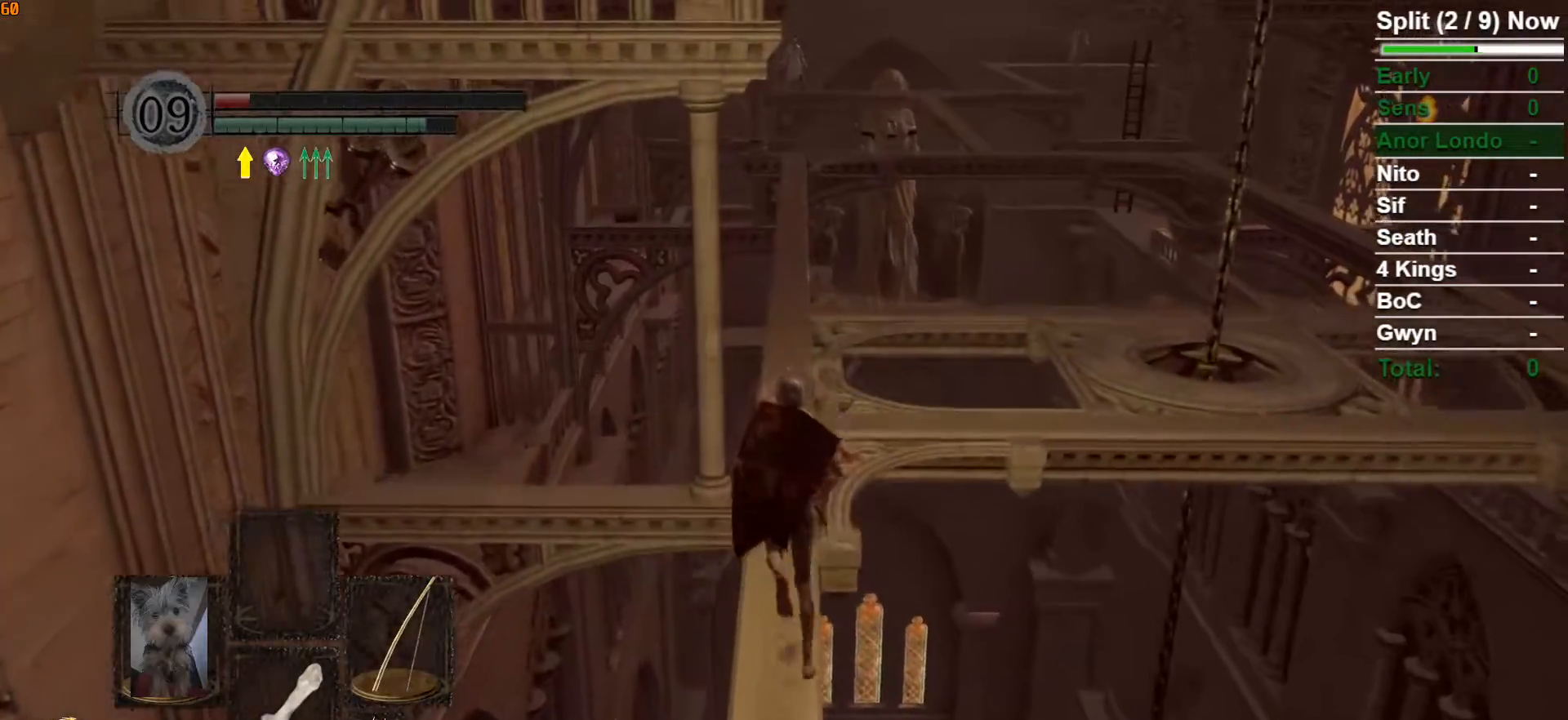
{"buttons": ["B"], "left_stick": "up", "right_stick": "down", "events": [[100, "right_stick", "up"], [200, "right_stick", "center"], [500, "right_stick", "down"]]}
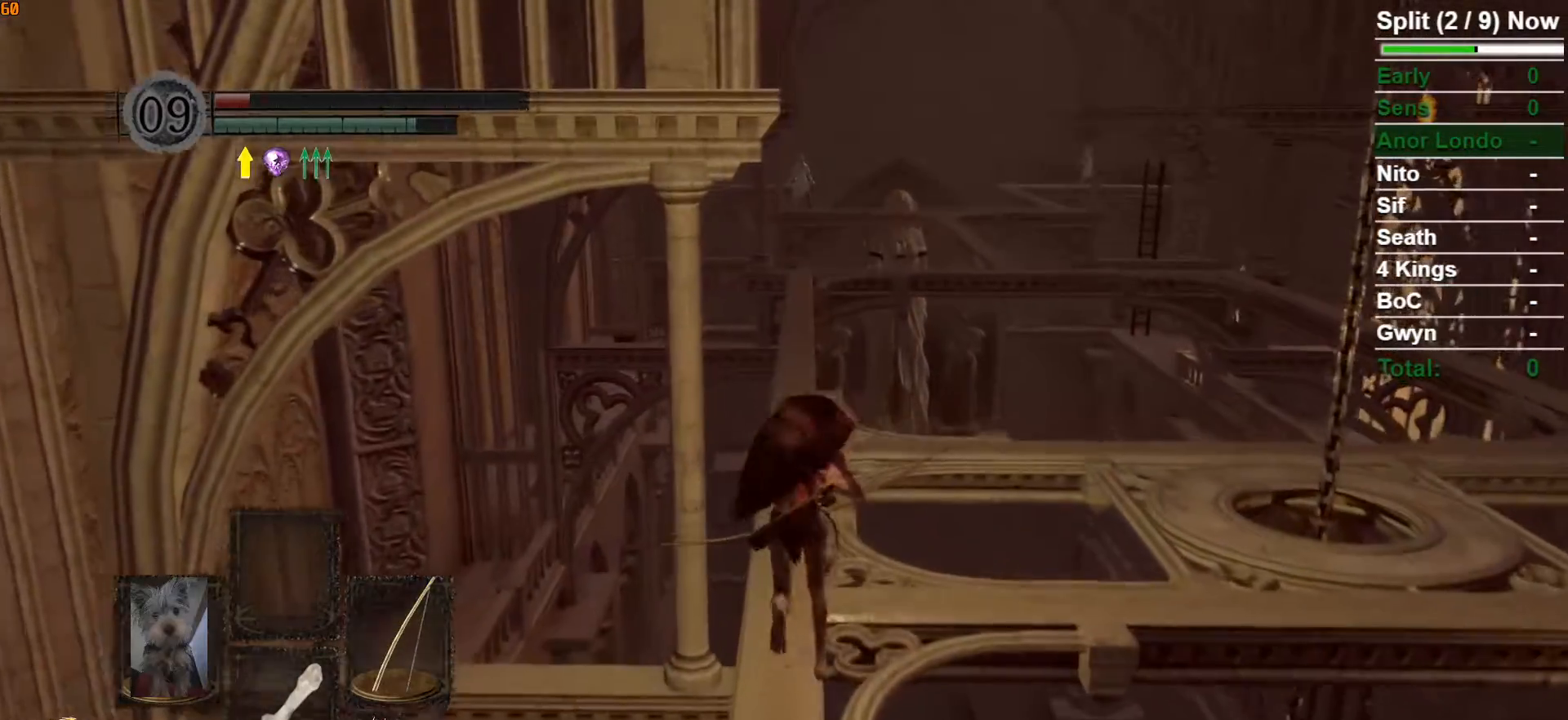
{"buttons": [], "left_stick": "up", "right_stick": "center", "events": [[133, "right_stick", "center"], [317, "B", "up"]]}
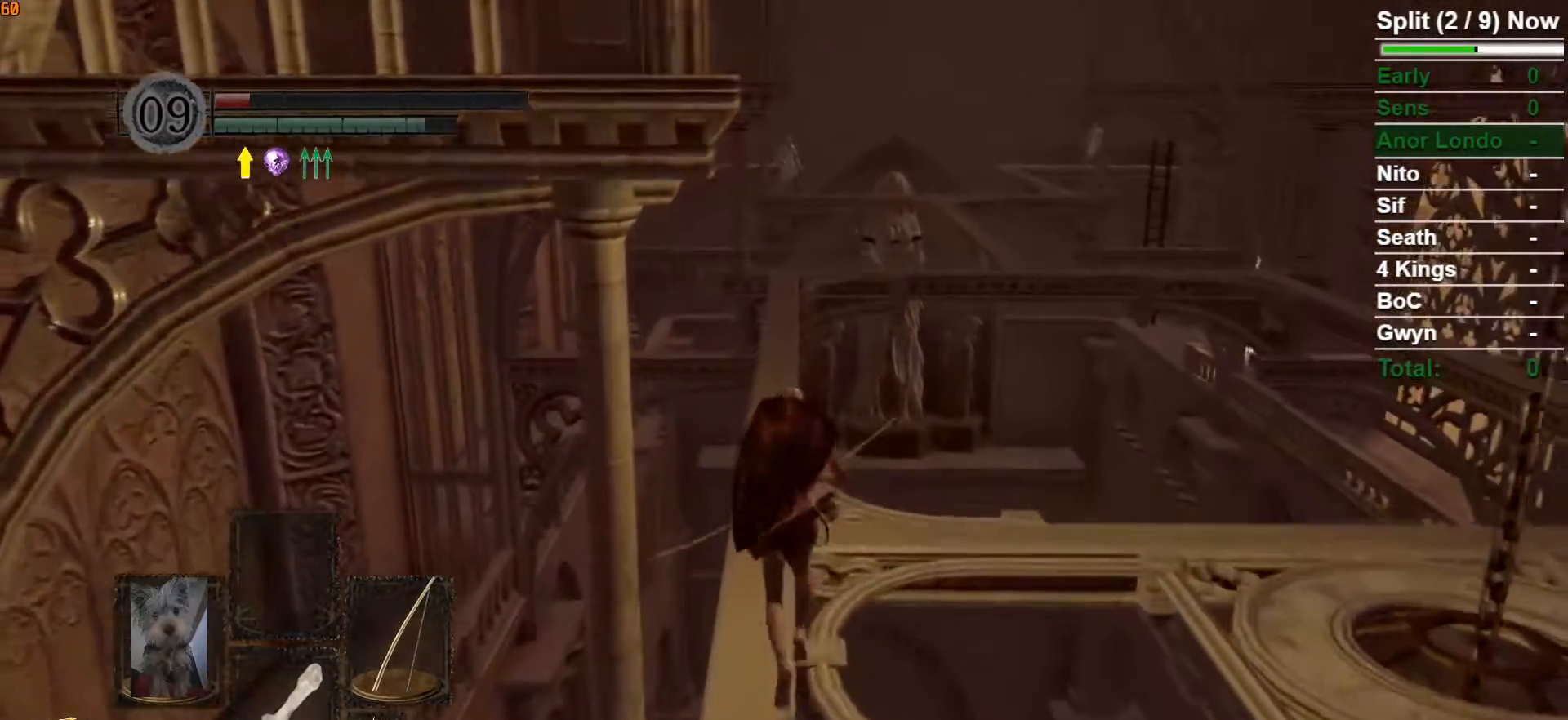
{"buttons": ["L2"], "left_stick": "up", "right_stick": "up", "events": [[100, "right_stick", "up"], [217, "right_stick", "center"], [417, "L2", "down"], [433, "right_stick", "up"]]}
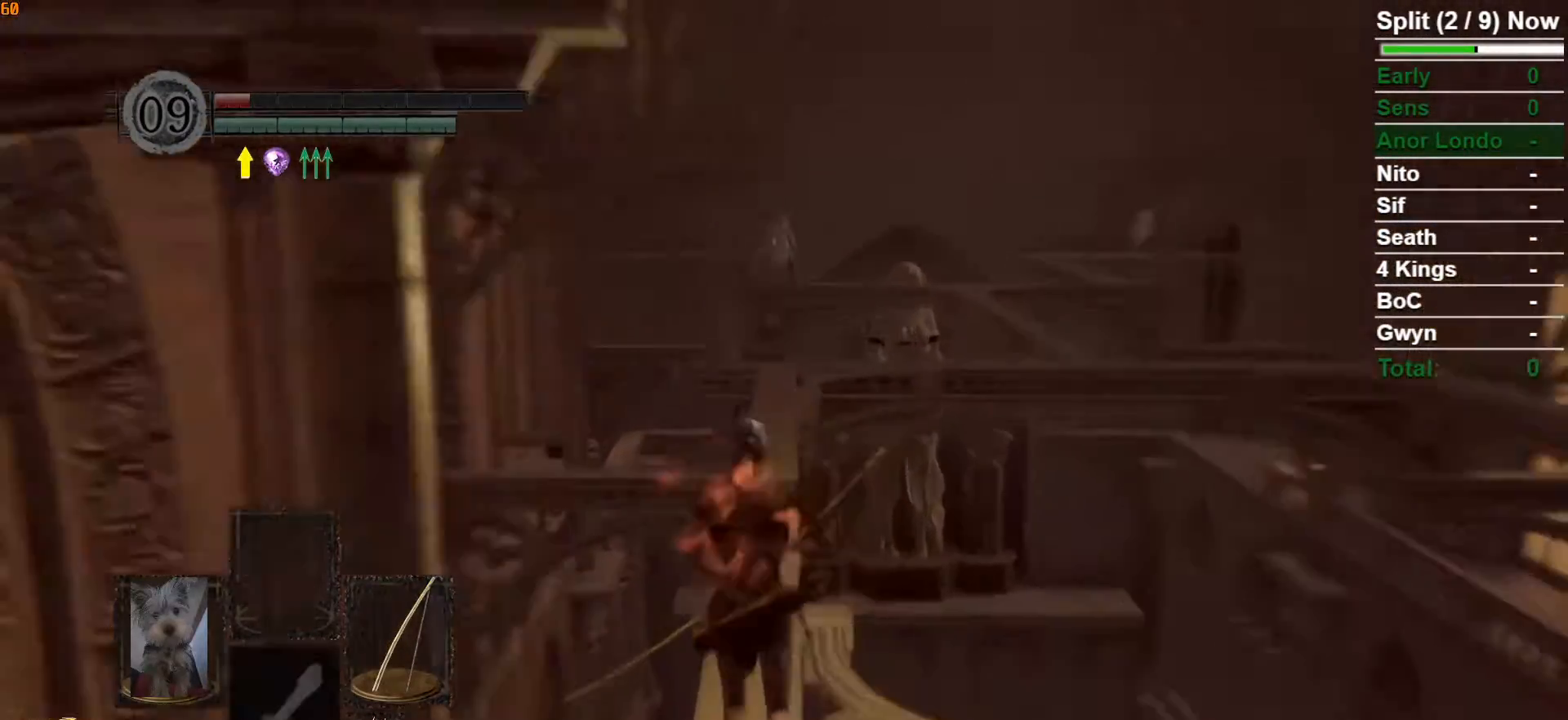
{"buttons": ["L2", "R1"], "left_stick": "center", "right_stick": "up"}
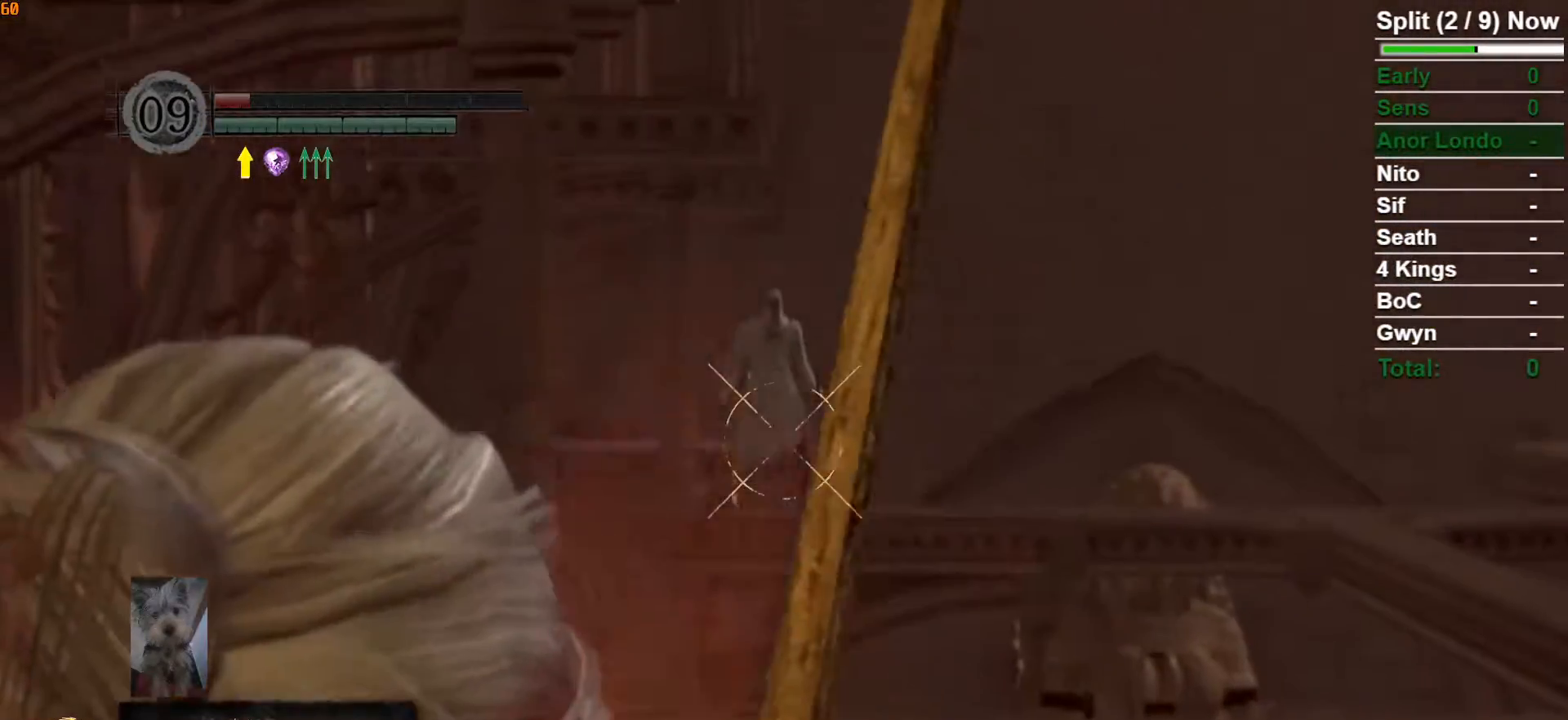
{"buttons": ["L2", "R1"], "left_stick": "center", "right_stick": "up", "events": [[33, "right_stick", "center"], [167, "right_stick", "up"], [317, "right_stick", "center"], [450, "right_stick", "up"]]}
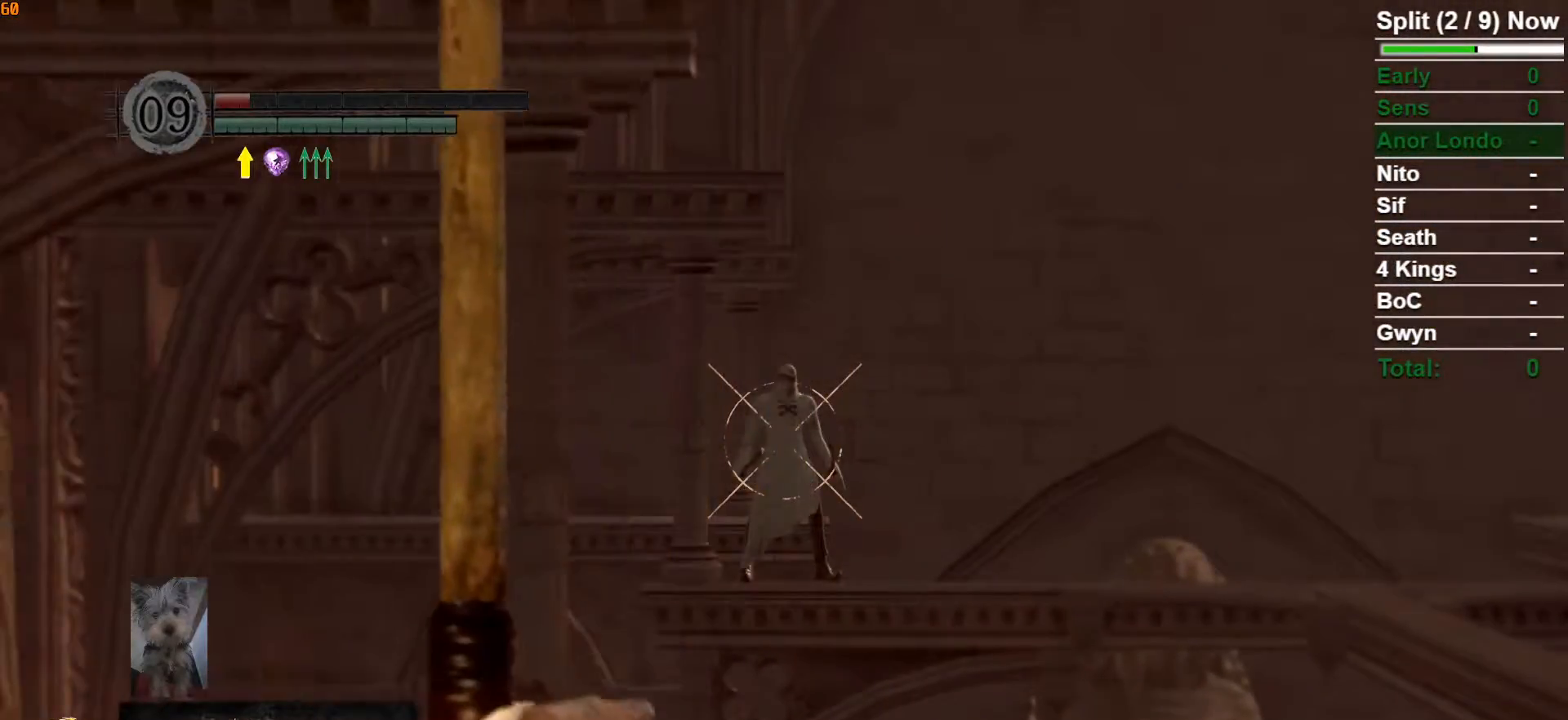
{"buttons": ["L2", "R1"], "left_stick": "center", "right_stick": "center", "events": [[100, "right_stick", "center"], [367, "right_stick", "up-right"], [467, "right_stick", "center"]]}
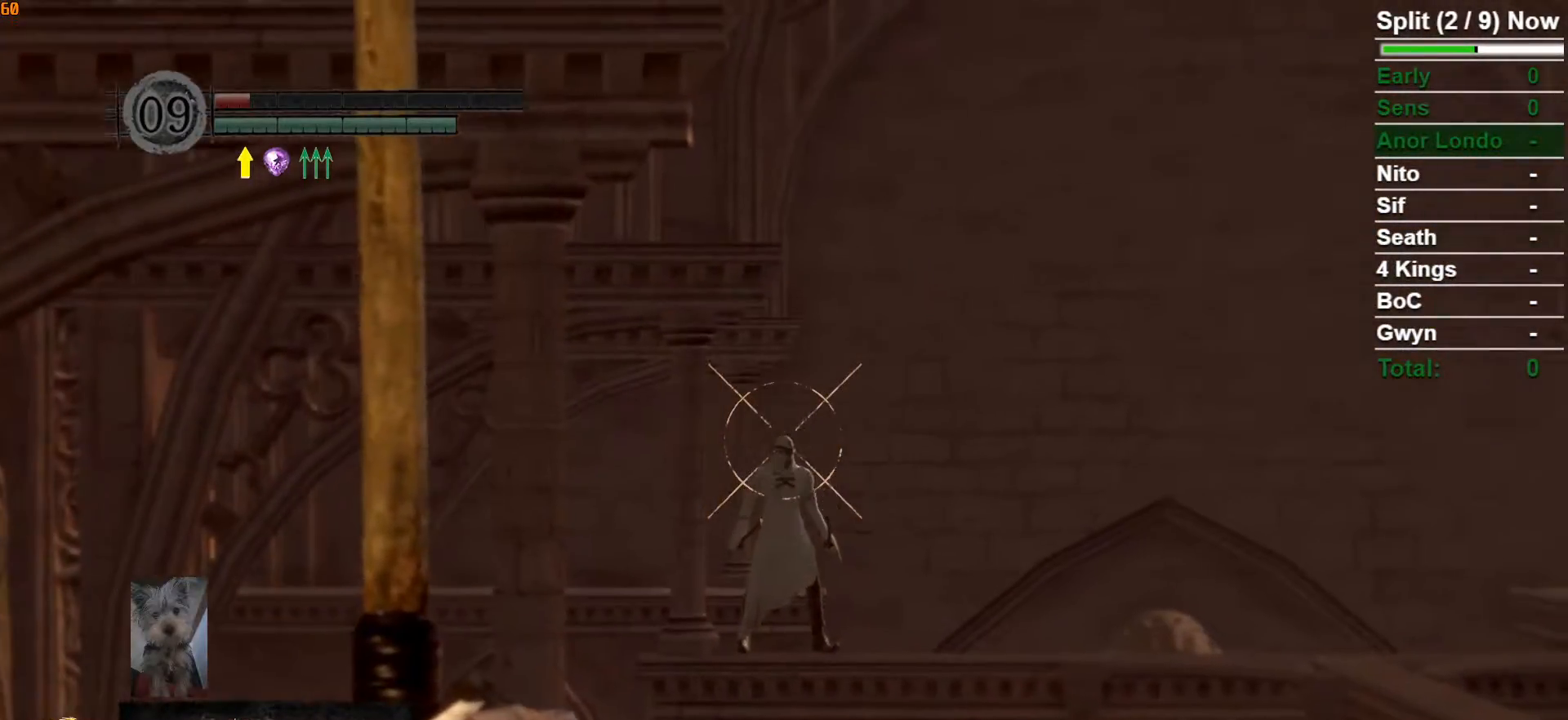
{"buttons": [], "left_stick": "center", "right_stick": "center", "events": [[350, "R1", "up"], [500, "L2", "up"]]}
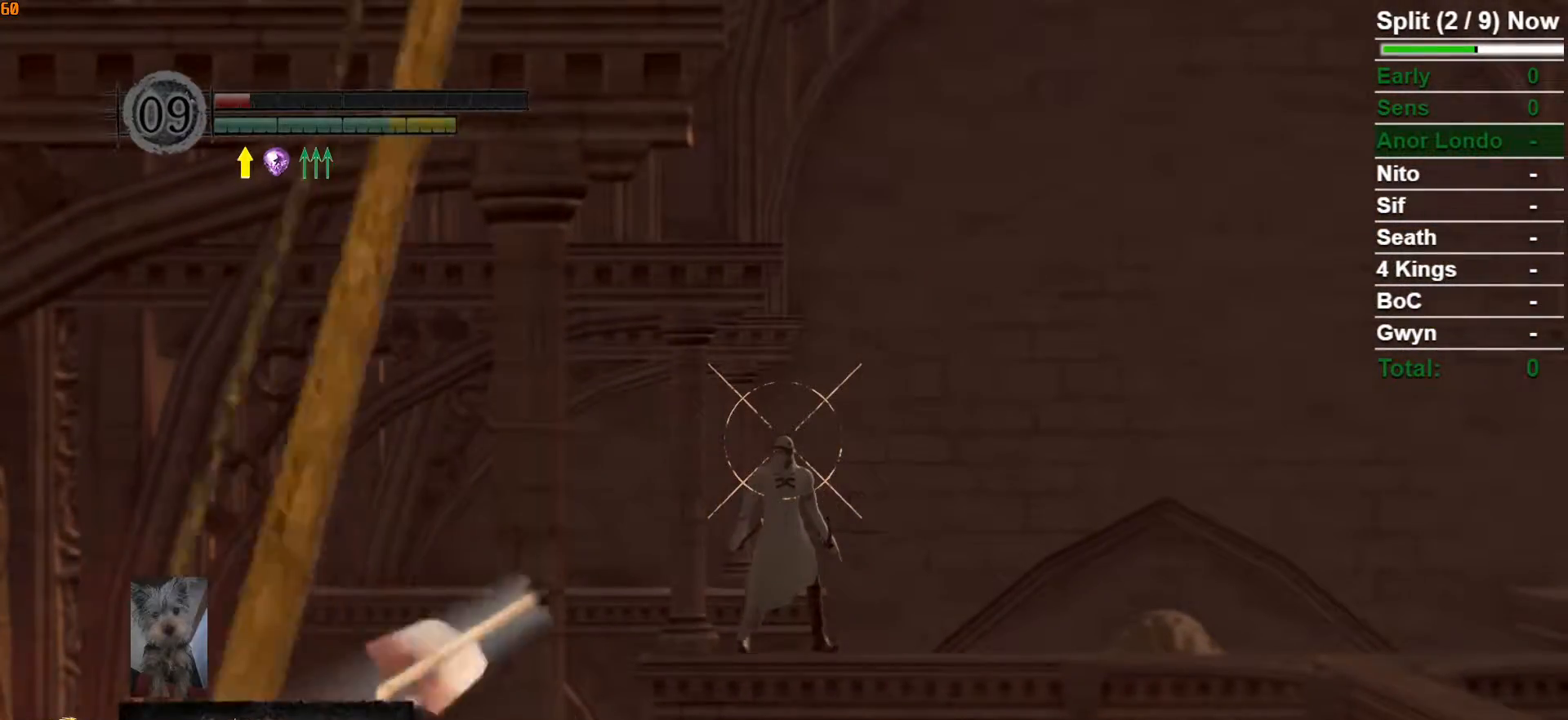
{"buttons": [], "left_stick": "center", "right_stick": "center", "events": []}